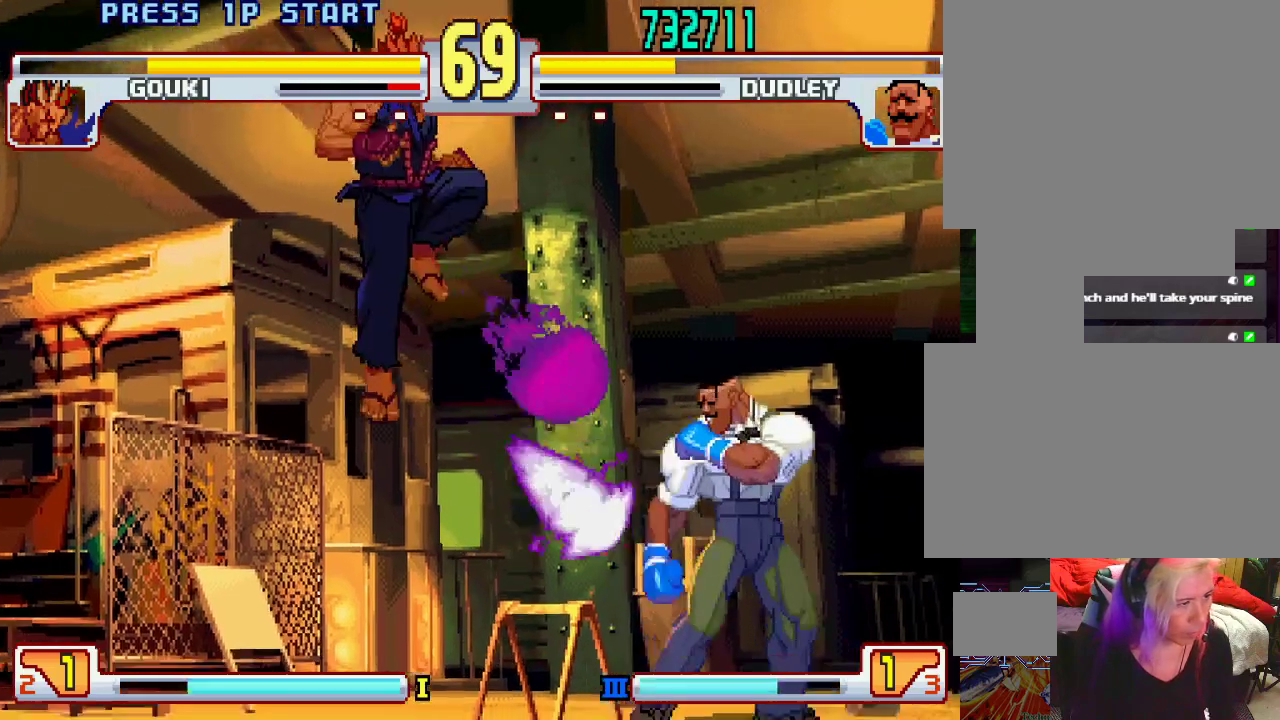
Gameplay with a controller (PlayStation layout); each line is a JSON object with the inputs held at the frame after it. "events" lists button and stick changes between this image and that frame as [ms after this image, input, new state], when the widget could be followed in between. Not read: L3 R1 R2 R3.
{"buttons": [], "left_stick": "down-right", "events": [[17, "L1", "down"], [117, "L1", "up"], [483, "left_stick", "down-right"]]}
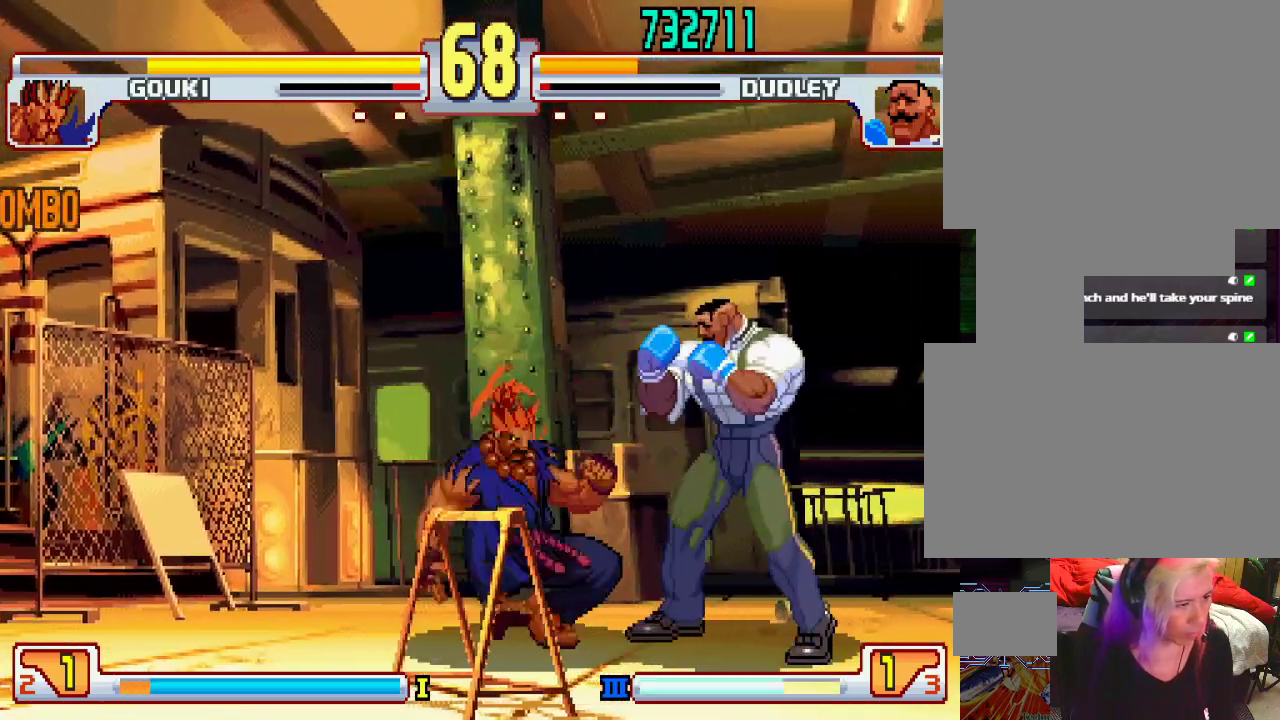
{"buttons": ["TRIANGLE"], "left_stick": "down-right", "events": [[117, "TRIANGLE", "down"]]}
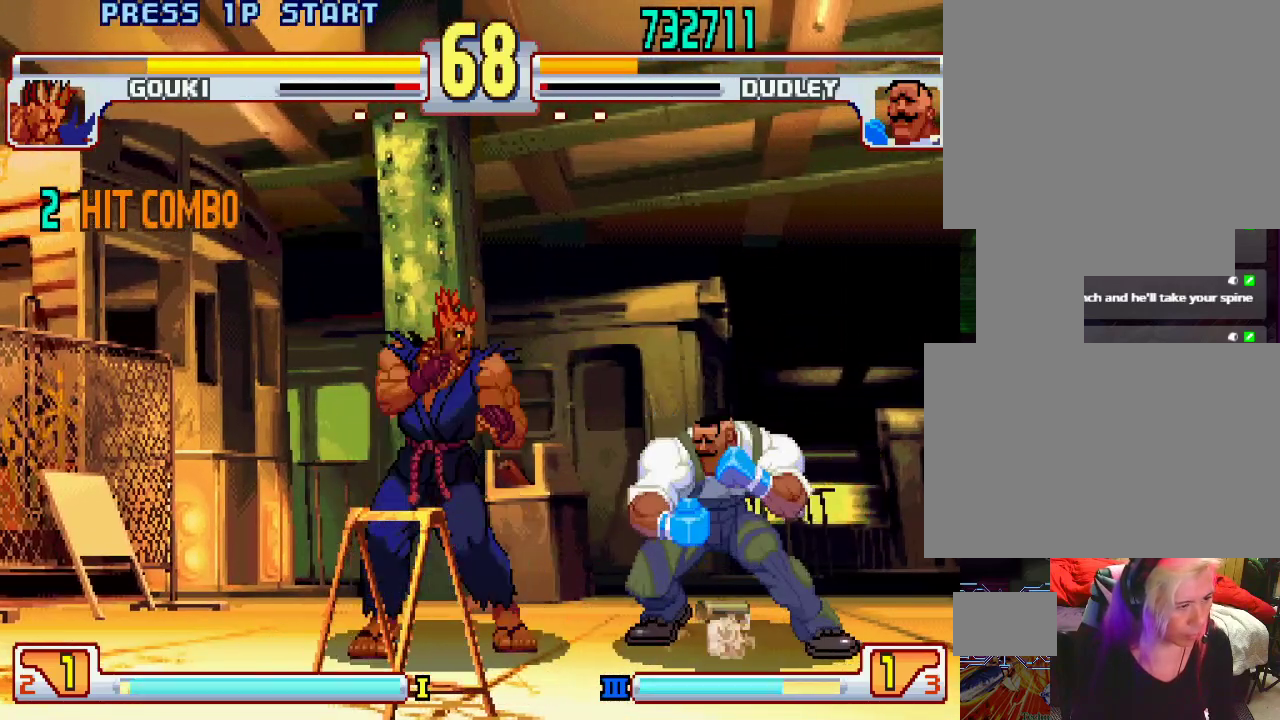
{"buttons": [], "left_stick": "right", "events": [[17, "TRIANGLE", "up"], [200, "left_stick", "right"]]}
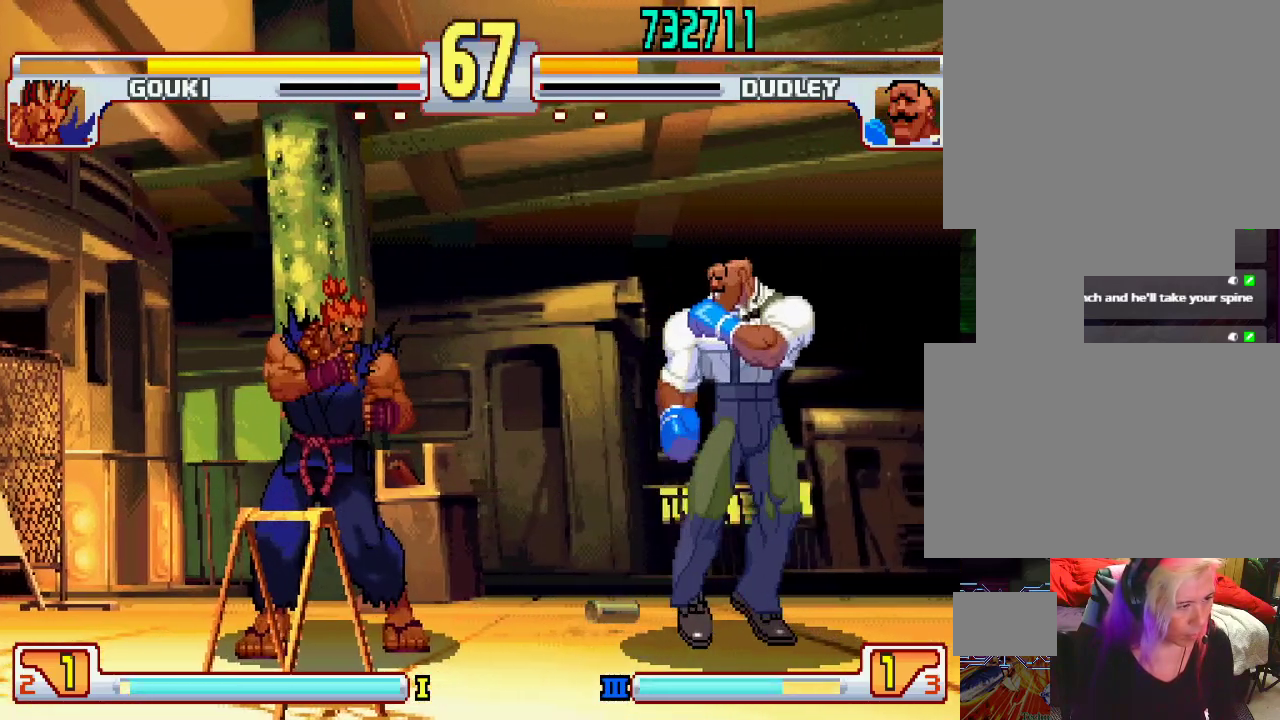
{"buttons": [], "left_stick": "down-right", "events": [[250, "left_stick", "center"], [300, "left_stick", "right"], [450, "left_stick", "down-right"]]}
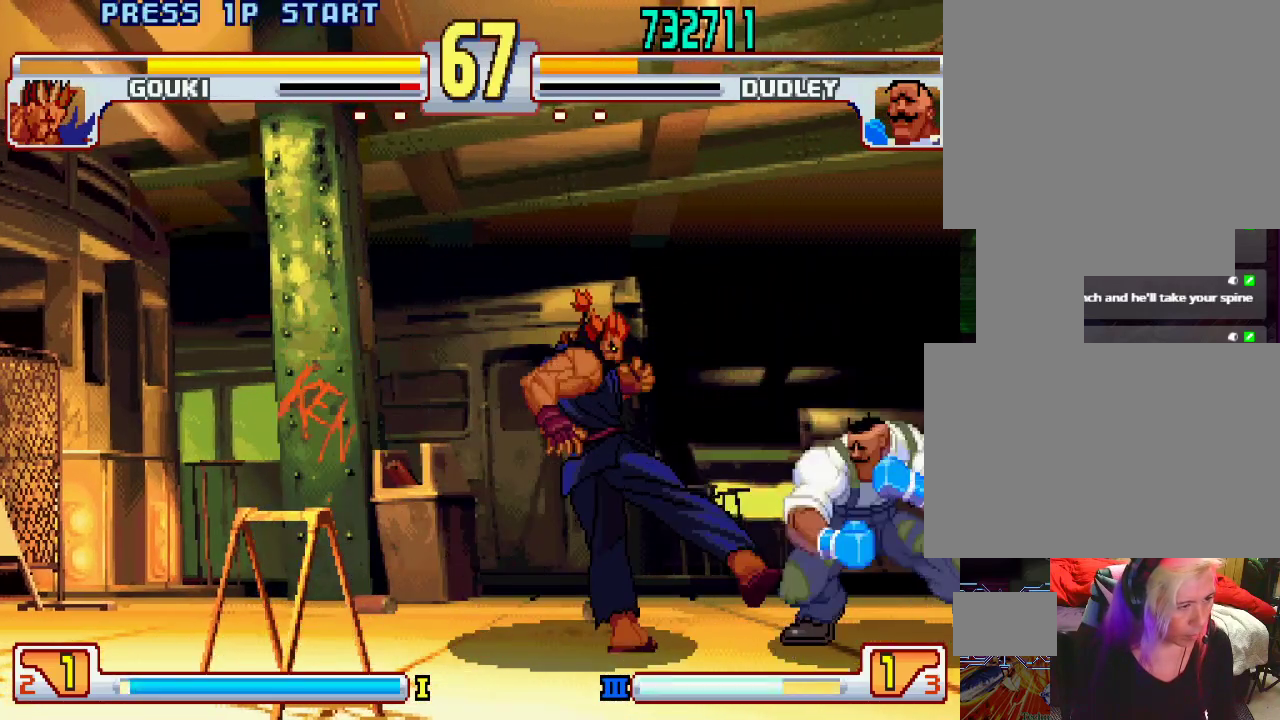
{"buttons": [], "left_stick": "right", "events": [[350, "left_stick", "right"]]}
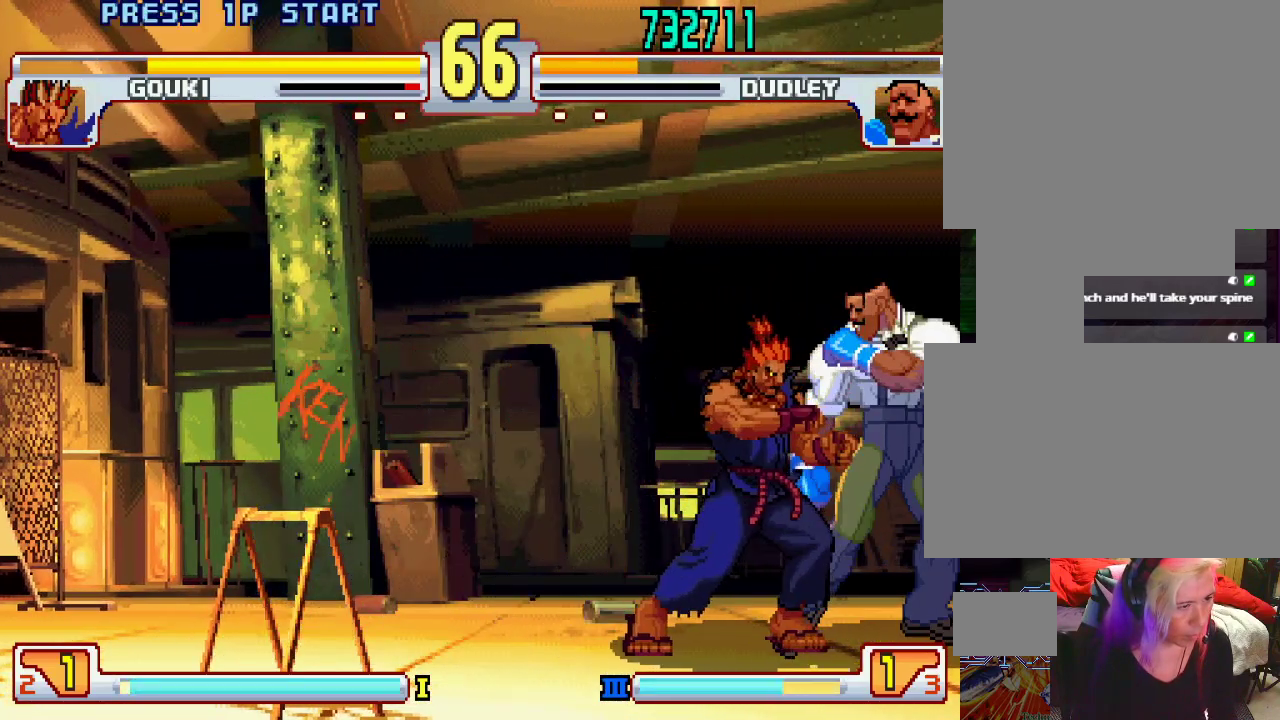
{"buttons": [], "left_stick": "down-right", "events": [[167, "left_stick", "down-right"]]}
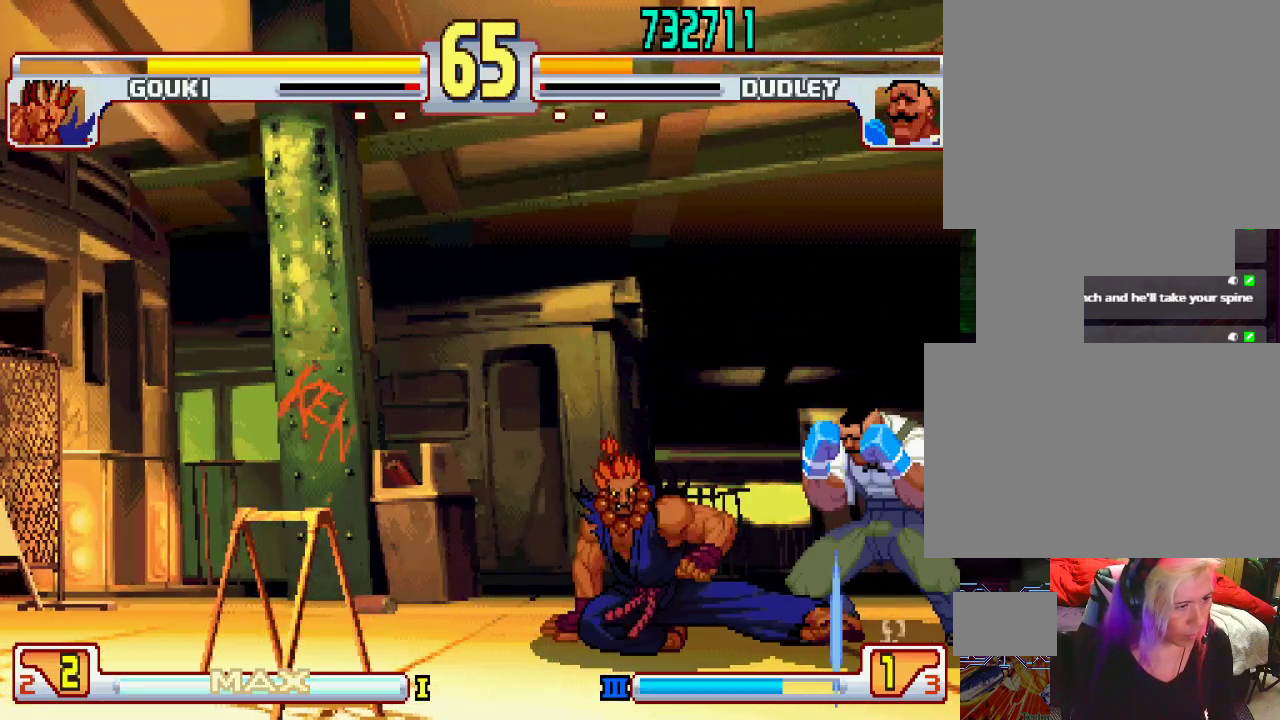
{"buttons": [], "left_stick": "down-right", "events": []}
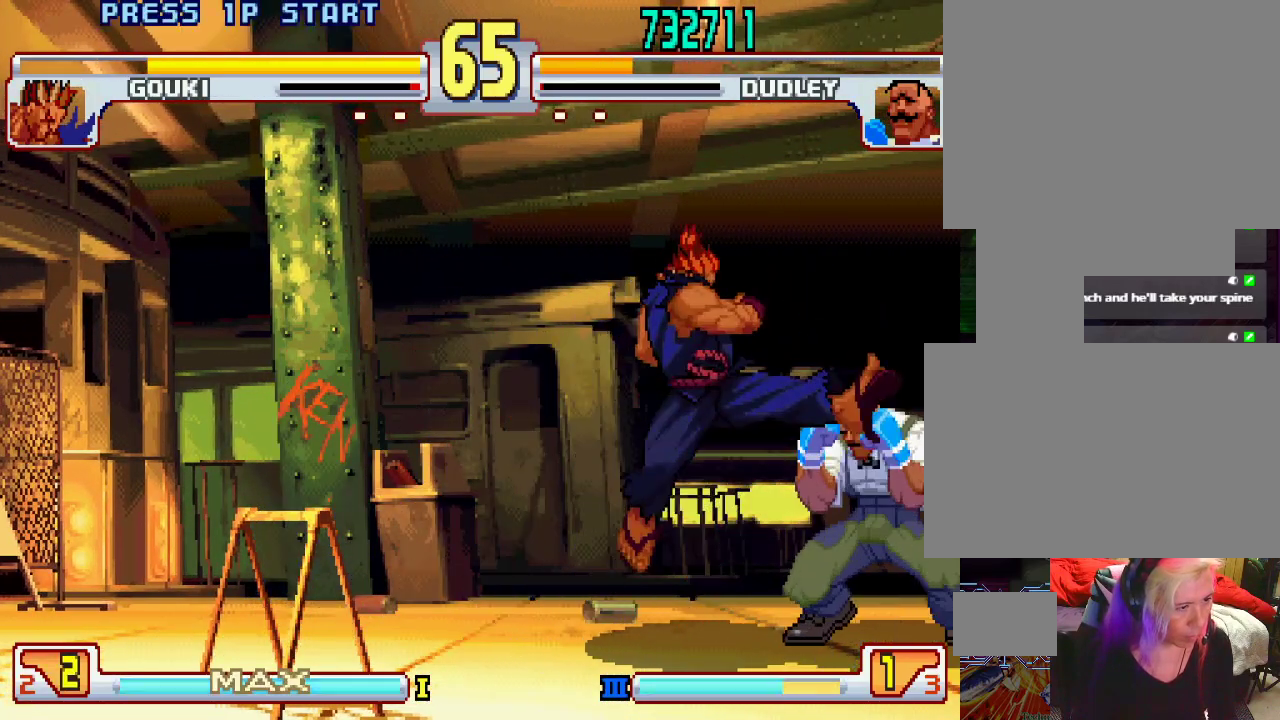
{"buttons": ["SQUARE"], "left_stick": "down-right", "events": [[67, "left_stick", "right"], [317, "left_stick", "down-right"], [333, "SQUARE", "down"], [433, "SQUARE", "up"], [467, "SQUARE", "down"]]}
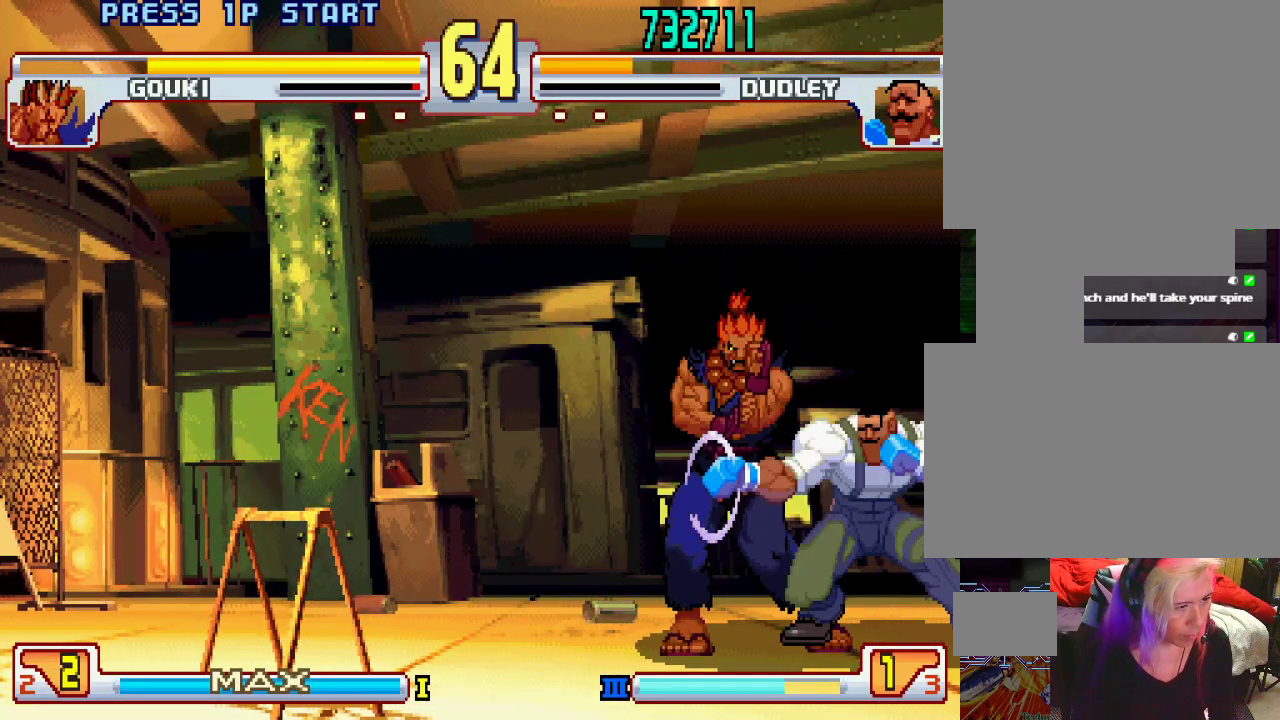
{"buttons": ["L2"], "left_stick": "down-right", "events": [[100, "SQUARE", "up"], [400, "L2", "down"]]}
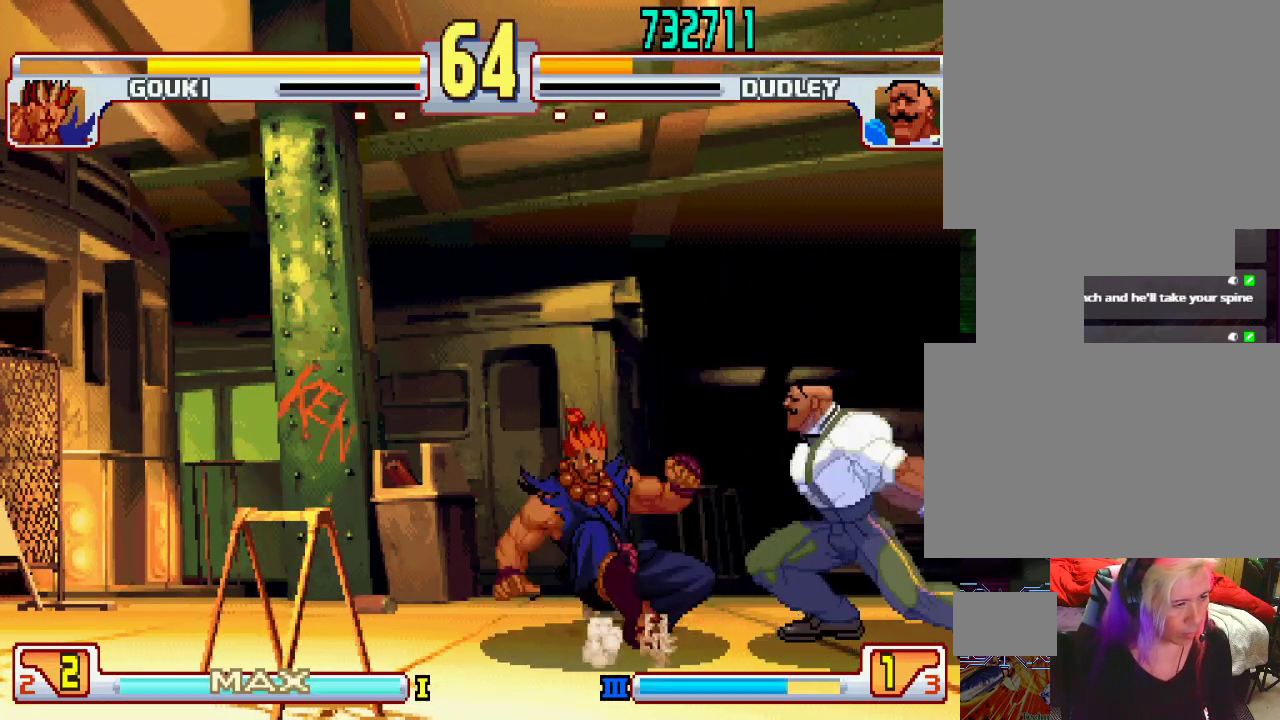
{"buttons": [], "left_stick": "down-right", "events": [[317, "left_stick", "center"], [417, "L2", "up"], [450, "left_stick", "down-right"]]}
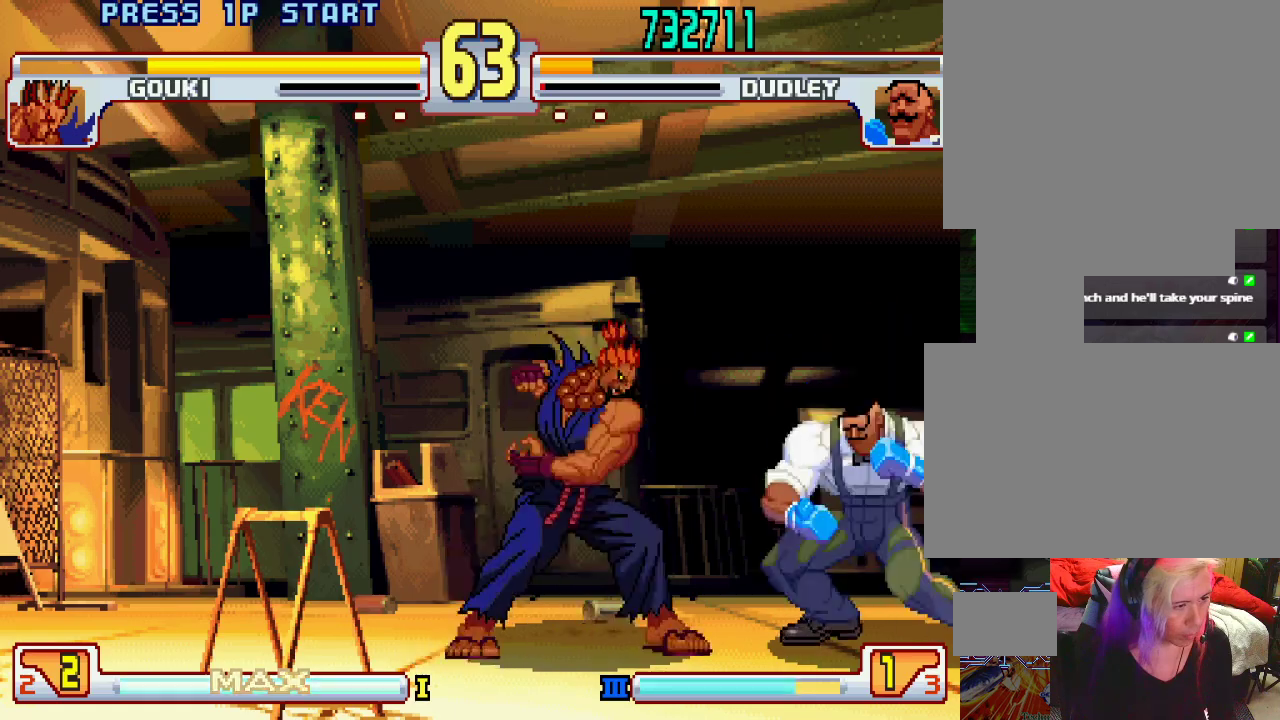
{"buttons": [], "left_stick": "center", "events": [[17, "L2", "down"], [117, "L2", "up"], [350, "left_stick", "center"]]}
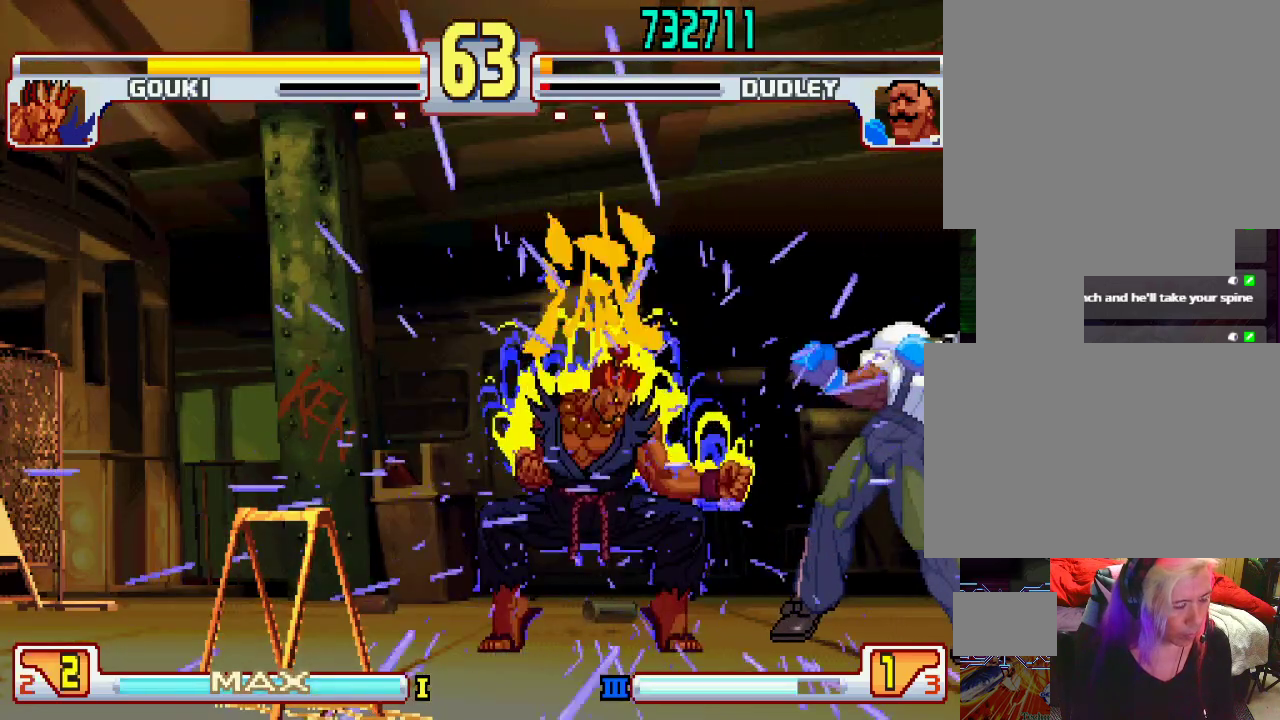
{"buttons": [], "left_stick": "right", "events": [[233, "left_stick", "right"], [267, "L1", "down"], [300, "TRIANGLE", "down"], [317, "TRIANGLE", "up"], [367, "L1", "up"]]}
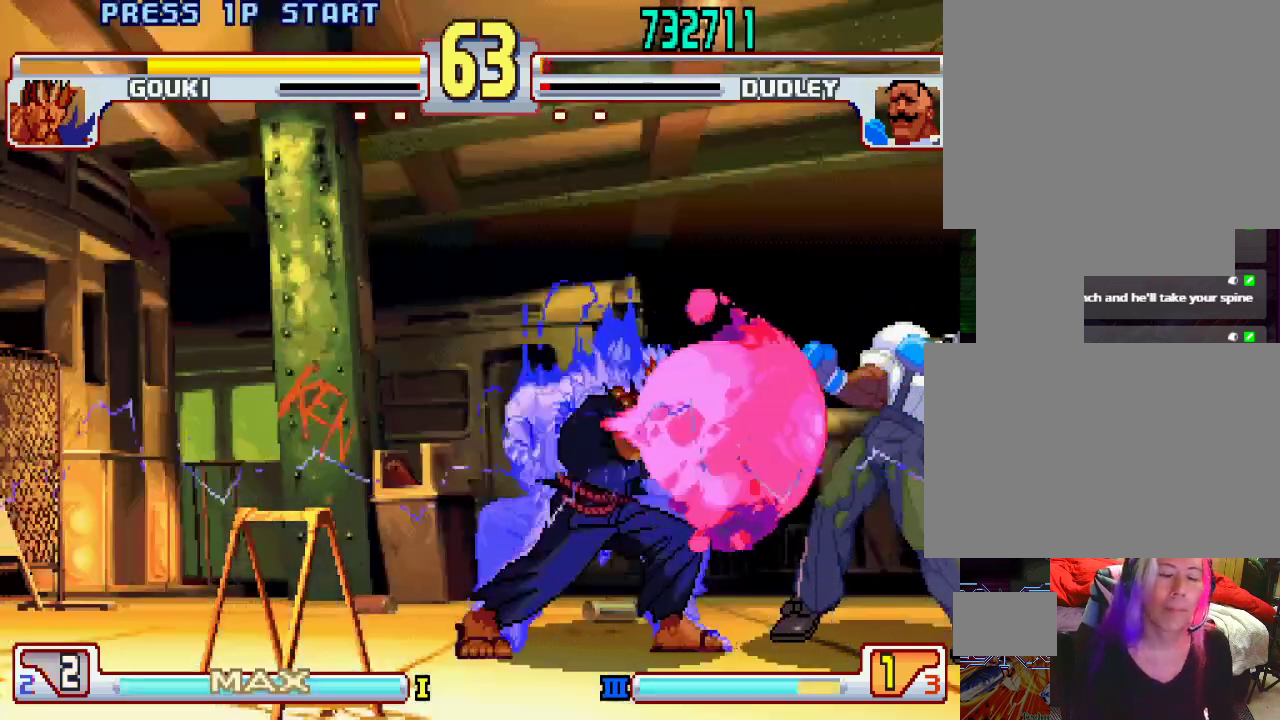
{"buttons": [], "left_stick": "center", "events": [[83, "L1", "down"], [117, "TRIANGLE", "down"], [183, "SQUARE", "down"], [250, "L1", "up"], [250, "TRIANGLE", "up"], [283, "left_stick", "center"], [333, "SQUARE", "up"], [383, "L1", "down"], [400, "TRIANGLE", "down"], [433, "SQUARE", "down"], [467, "L1", "up"], [467, "TRIANGLE", "up"], [500, "SQUARE", "up"]]}
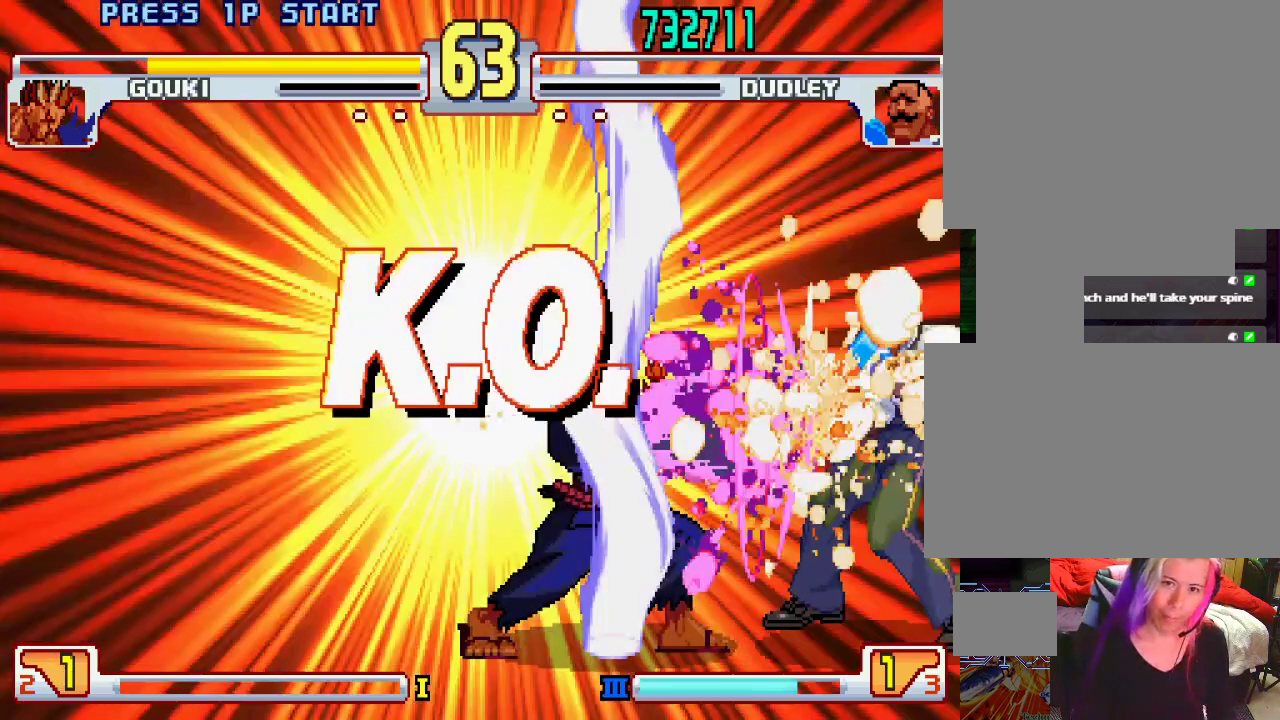
{"buttons": ["SQUARE", "TRIANGLE"], "left_stick": "center", "events": [[250, "L1", "down"], [250, "L2", "down"], [250, "SQUARE", "down"], [250, "TRIANGLE", "down"], [267, "L2", "up"], [267, "SQUARE", "up"], [283, "SQUARE", "down"], [283, "TRIANGLE", "up"], [300, "L1", "up"], [300, "SQUARE", "up"], [500, "SQUARE", "down"], [500, "TRIANGLE", "down"]]}
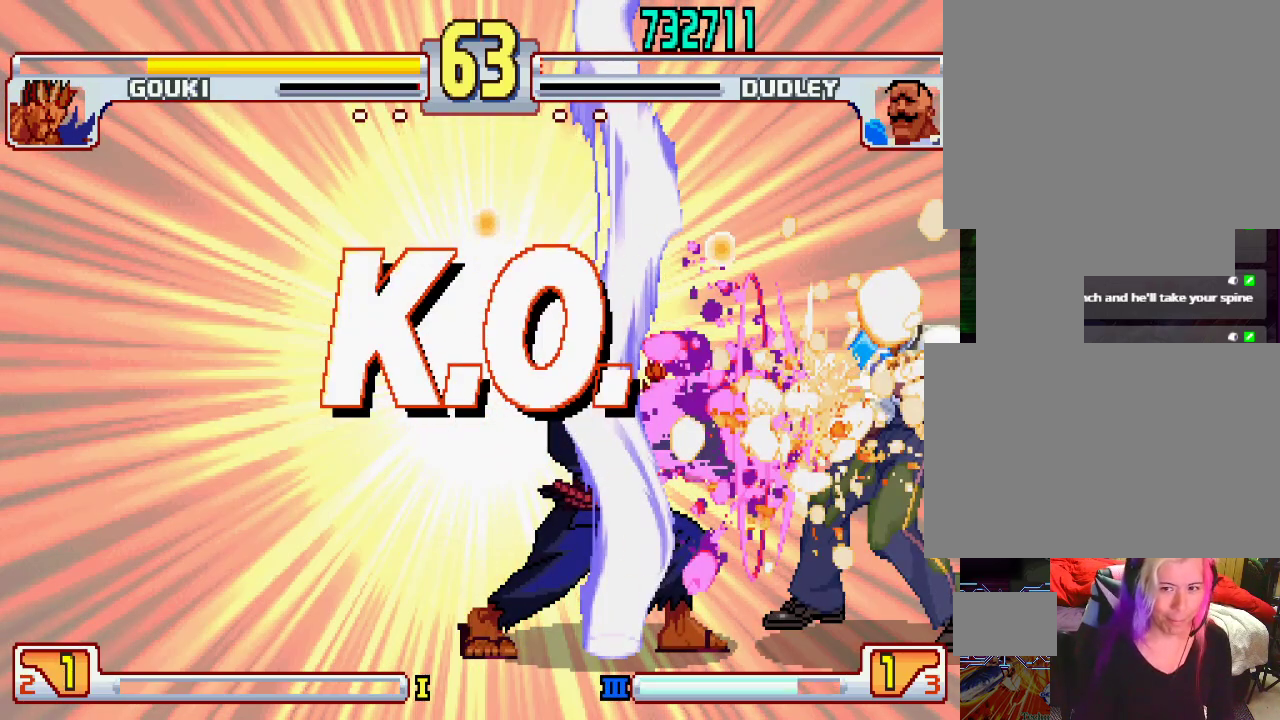
{"buttons": [], "left_stick": "center", "events": [[83, "SQUARE", "up"], [100, "L1", "down"], [100, "SQUARE", "down"], [117, "L1", "up"], [117, "SQUARE", "up"], [117, "TRIANGLE", "up"]]}
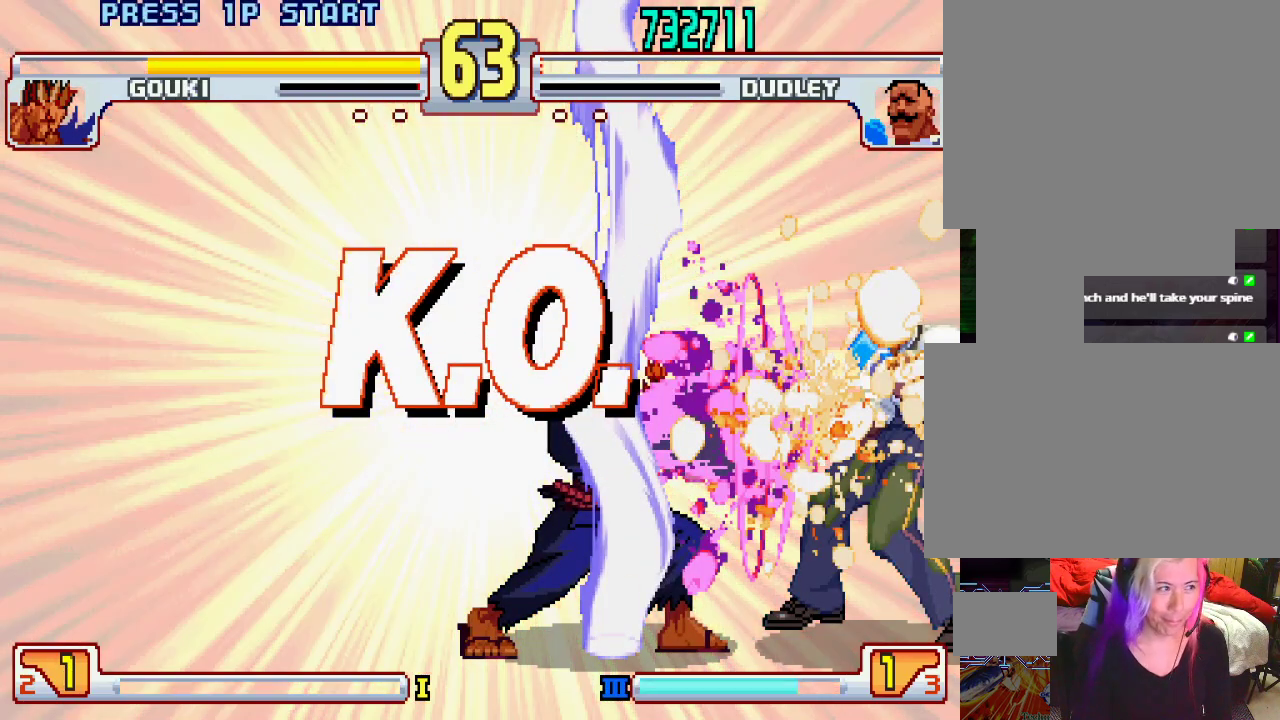
{"buttons": ["L1"], "left_stick": "center", "events": [[167, "L1", "down"], [200, "TRIANGLE", "down"], [250, "SQUARE", "down"], [300, "TRIANGLE", "up"], [317, "L1", "up"], [367, "SQUARE", "up"], [450, "L1", "down"]]}
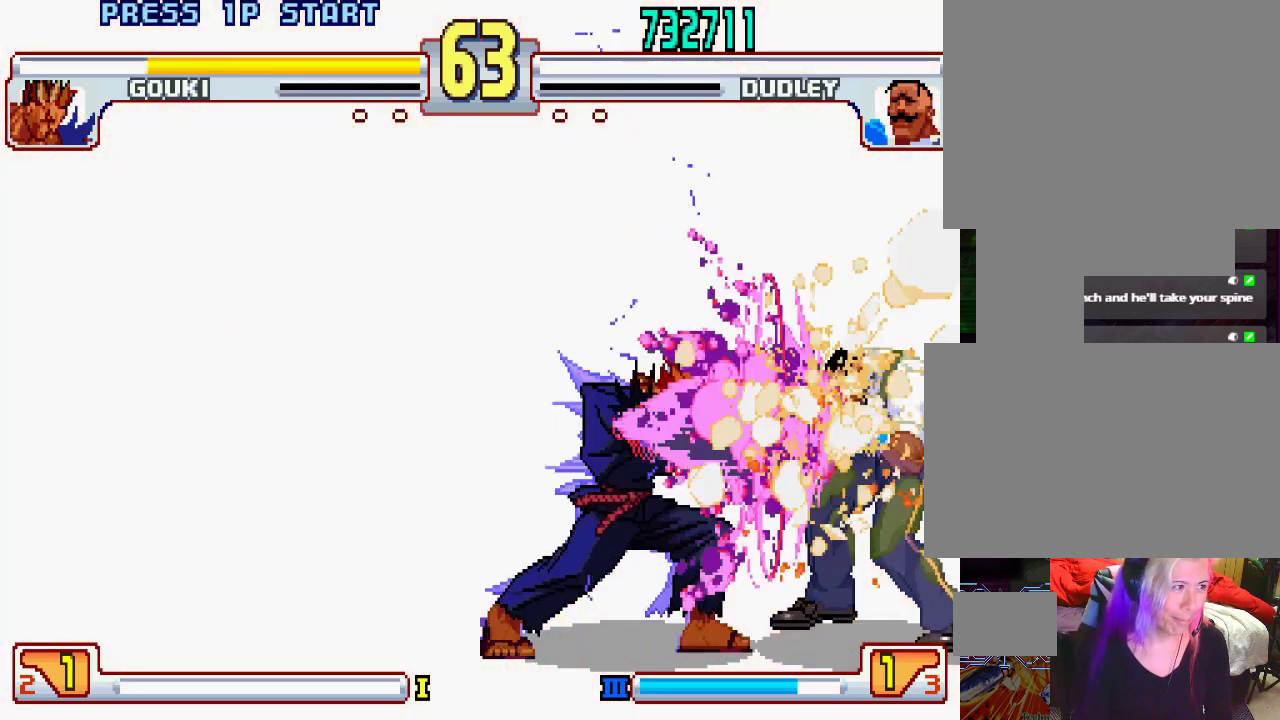
{"buttons": [], "left_stick": "center", "events": [[17, "TRIANGLE", "down"], [67, "SQUARE", "down"], [100, "L1", "up"], [100, "TRIANGLE", "up"], [150, "SQUARE", "up"], [250, "L1", "down"], [317, "TRIANGLE", "down"], [350, "SQUARE", "down"], [367, "L1", "up"], [417, "TRIANGLE", "up"], [450, "SQUARE", "up"]]}
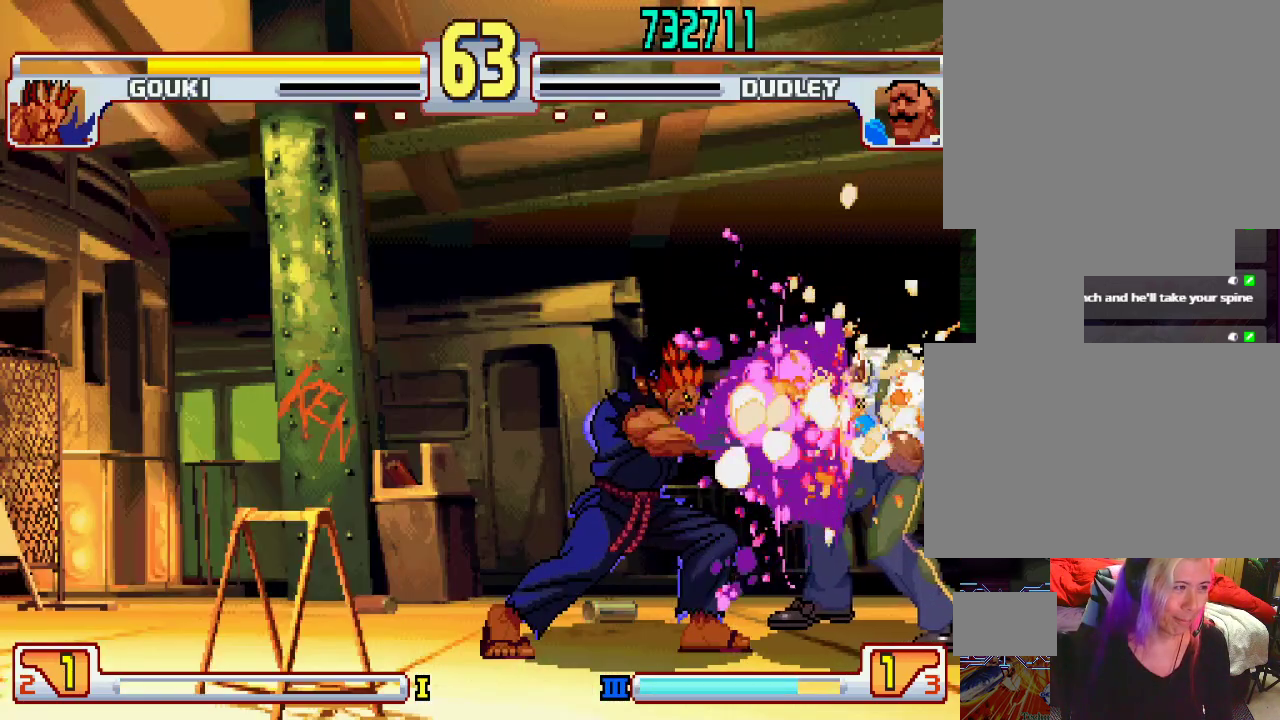
{"buttons": ["SQUARE"], "left_stick": "center", "events": [[33, "L1", "down"], [117, "TRIANGLE", "down"], [167, "SQUARE", "down"], [183, "L1", "up"], [183, "TRIANGLE", "up"], [233, "SQUARE", "up"], [317, "L1", "down"], [417, "TRIANGLE", "down"], [450, "SQUARE", "down"], [467, "TRIANGLE", "up"], [500, "L1", "up"]]}
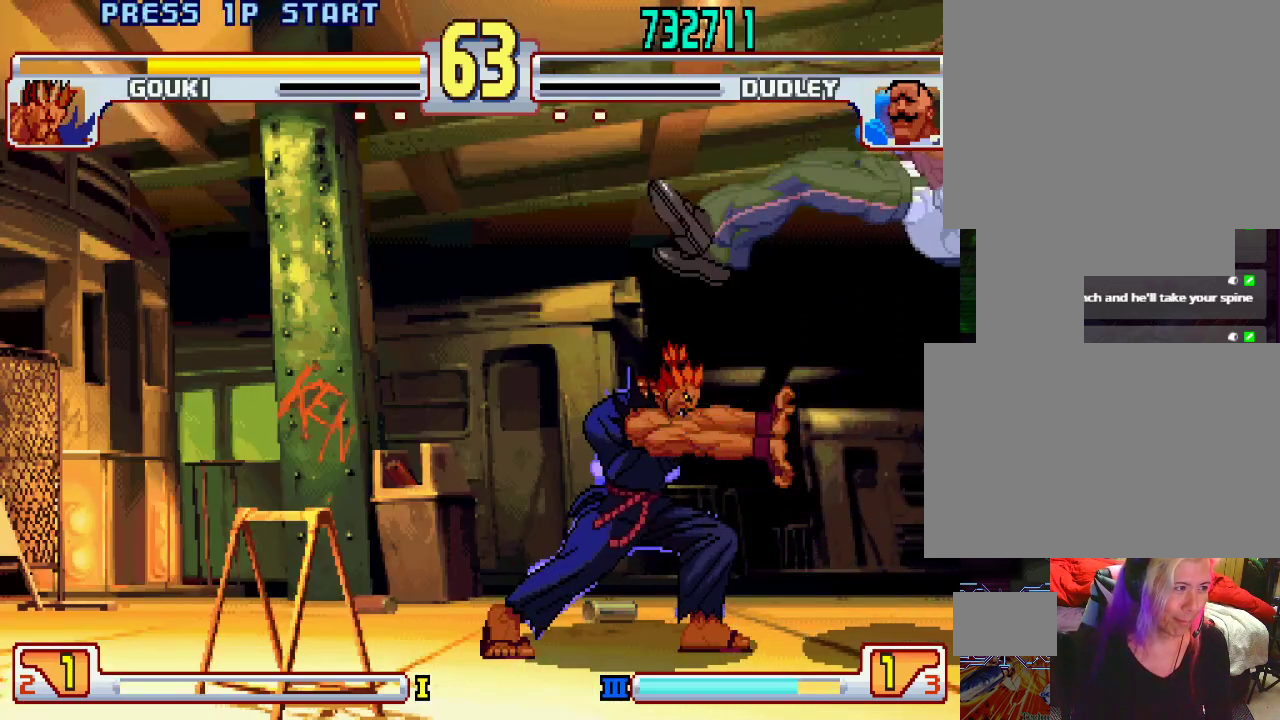
{"buttons": ["TRIANGLE", "L1"], "left_stick": "center", "events": [[67, "SQUARE", "up"], [117, "L1", "down"], [167, "TRIANGLE", "down"], [217, "SQUARE", "down"], [317, "L1", "up"], [317, "TRIANGLE", "up"], [367, "SQUARE", "up"], [450, "L1", "down"], [500, "TRIANGLE", "down"]]}
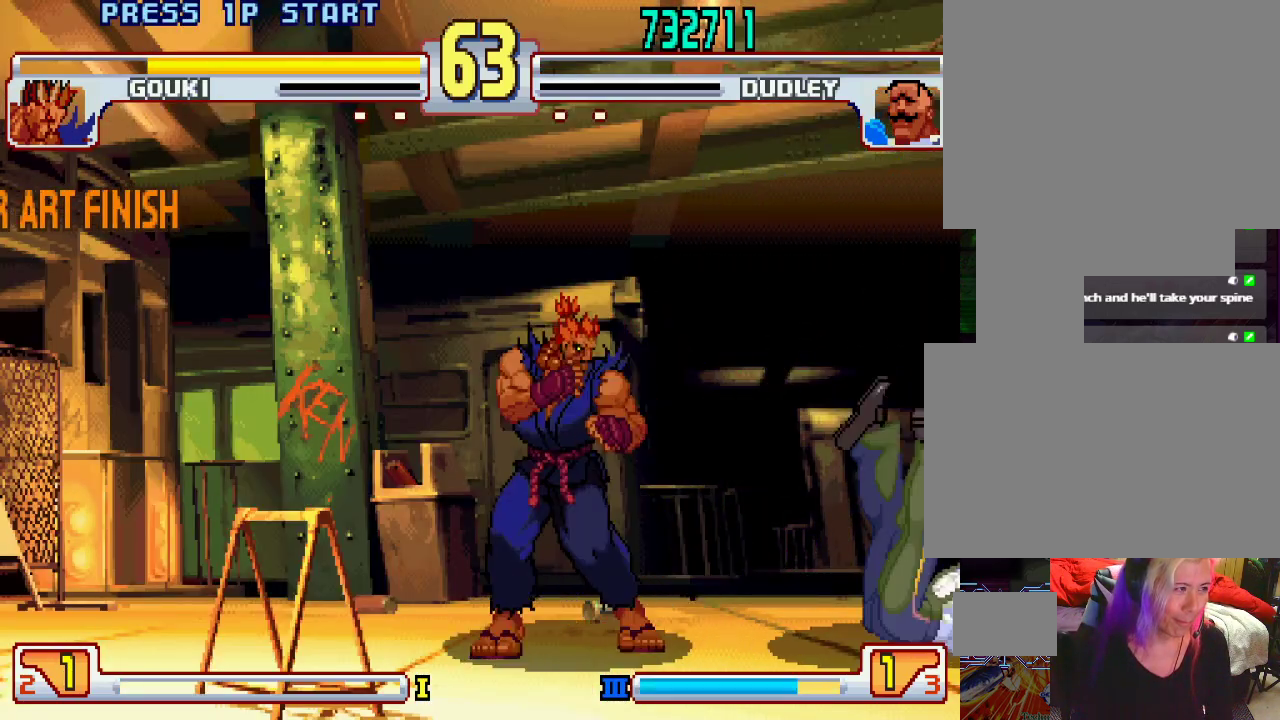
{"buttons": ["CROSS", "SQUARE", "TRIANGLE", "L1"], "left_stick": "center", "events": [[67, "SQUARE", "down"], [267, "CROSS", "down"]]}
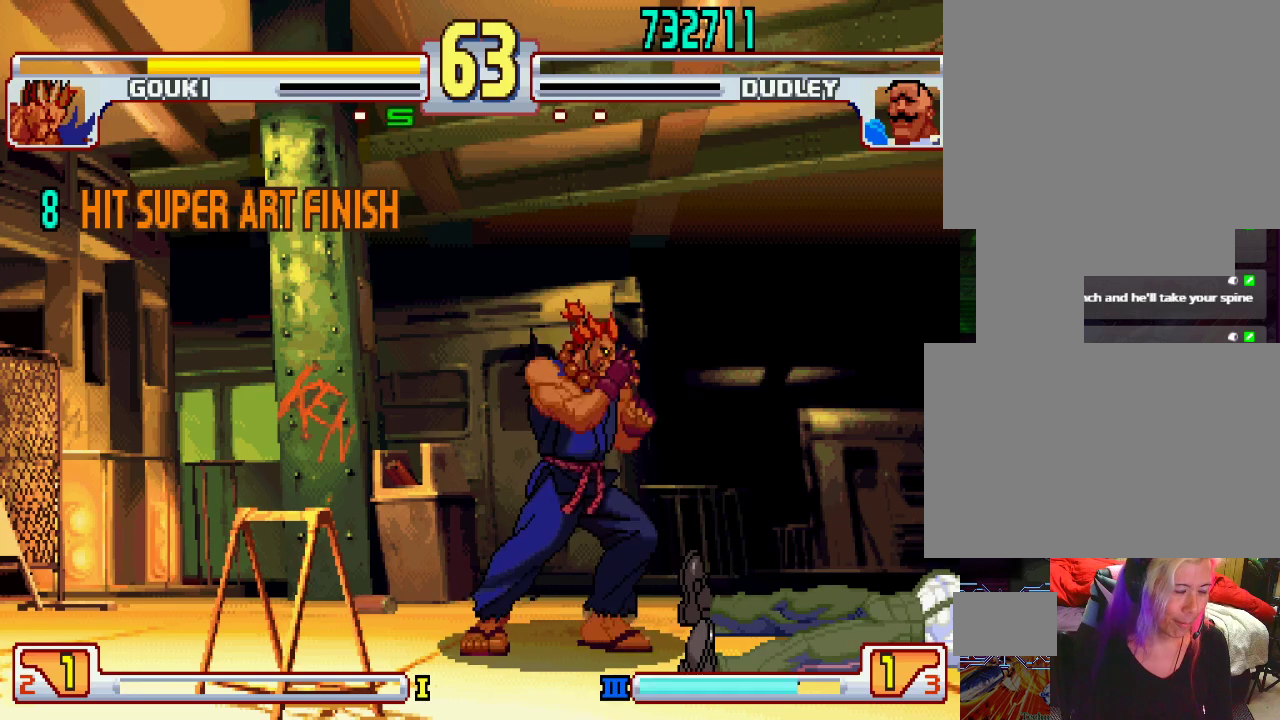
{"buttons": ["CROSS", "SQUARE", "TRIANGLE", "L1", "L2"], "left_stick": "center", "events": [[67, "SQUARE", "up"], [67, "TRIANGLE", "up"], [83, "L1", "up"], [167, "SQUARE", "down"], [167, "TRIANGLE", "down"], [183, "L1", "down"], [283, "L2", "down"]]}
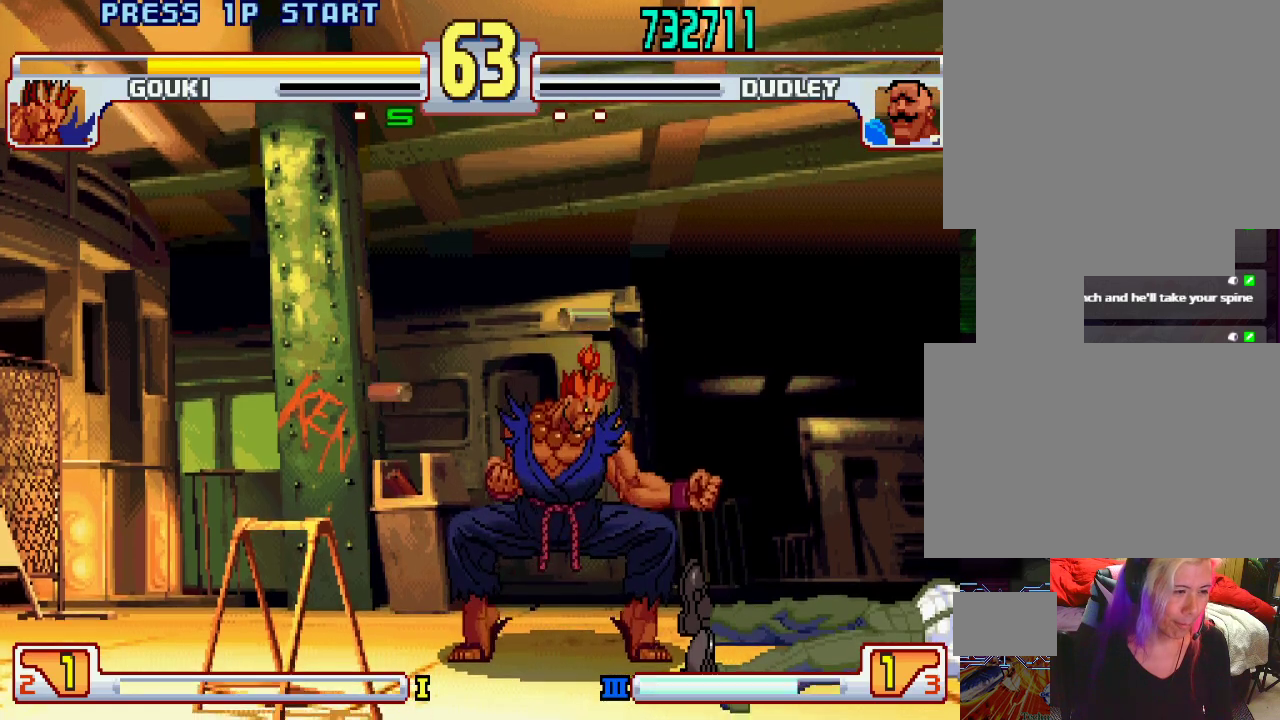
{"buttons": ["CROSS", "CIRCLE", "SQUARE", "TRIANGLE", "L1", "L2"], "left_stick": "center", "events": [[117, "CIRCLE", "down"]]}
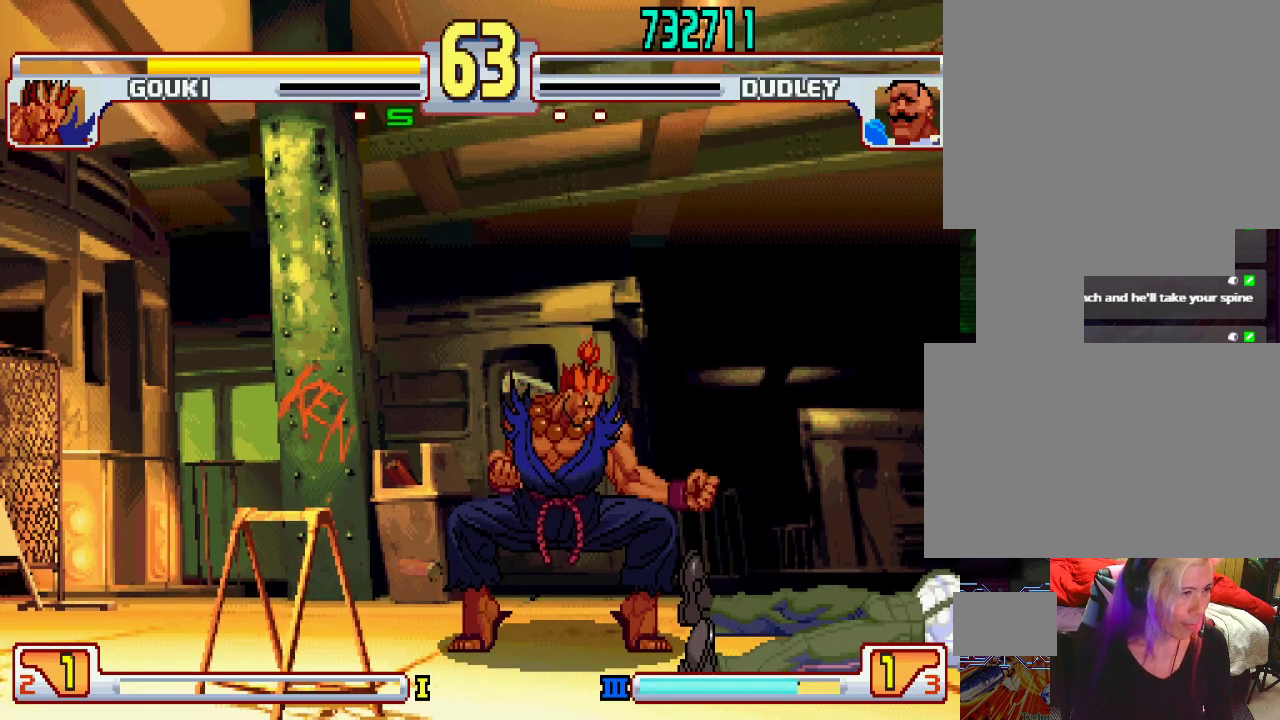
{"buttons": ["CROSS", "CIRCLE", "SQUARE", "TRIANGLE", "L1", "L2"], "left_stick": "center", "events": [[133, "CIRCLE", "up"], [200, "L2", "up"], [267, "L2", "down"], [300, "CIRCLE", "down"], [400, "SQUARE", "up"], [450, "SQUARE", "down"]]}
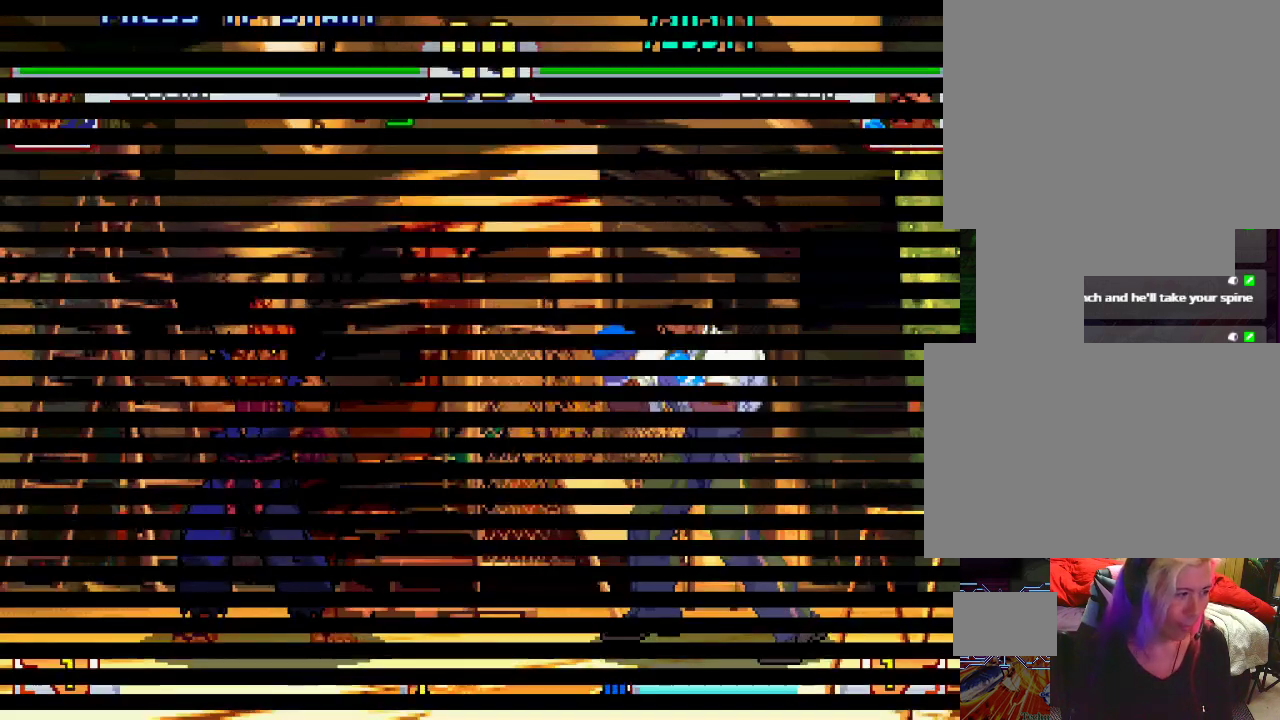
{"buttons": ["CROSS", "TRIANGLE", "L1", "L2"], "left_stick": "center", "events": [[67, "CIRCLE", "up"], [67, "TRIANGLE", "up"], [167, "SQUARE", "up"], [183, "TRIANGLE", "down"], [233, "SQUARE", "down"], [317, "TRIANGLE", "up"], [367, "L1", "up"], [450, "SQUARE", "up"], [467, "L1", "down"], [467, "TRIANGLE", "down"]]}
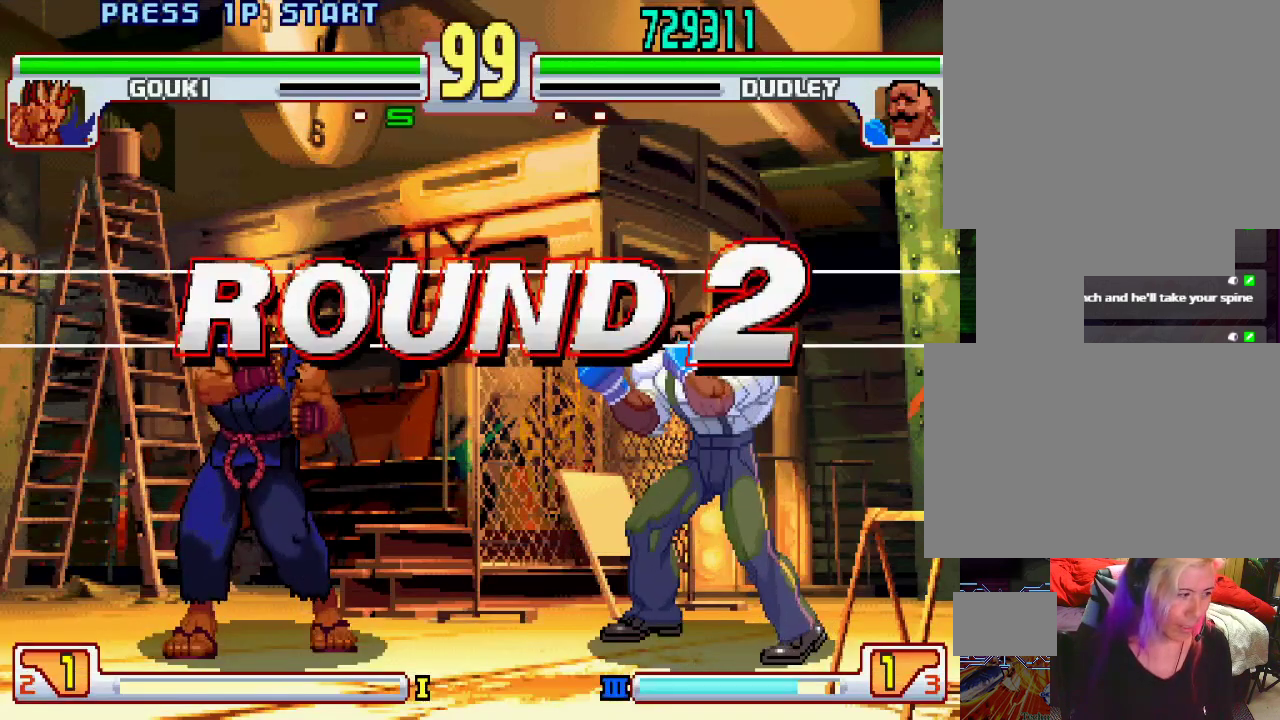
{"buttons": [], "left_stick": "center", "events": [[17, "CIRCLE", "down"], [67, "SQUARE", "down"], [217, "CIRCLE", "up"], [317, "L1", "up"], [317, "L2", "up"], [317, "SQUARE", "up"], [317, "TRIANGLE", "up"], [367, "CROSS", "up"]]}
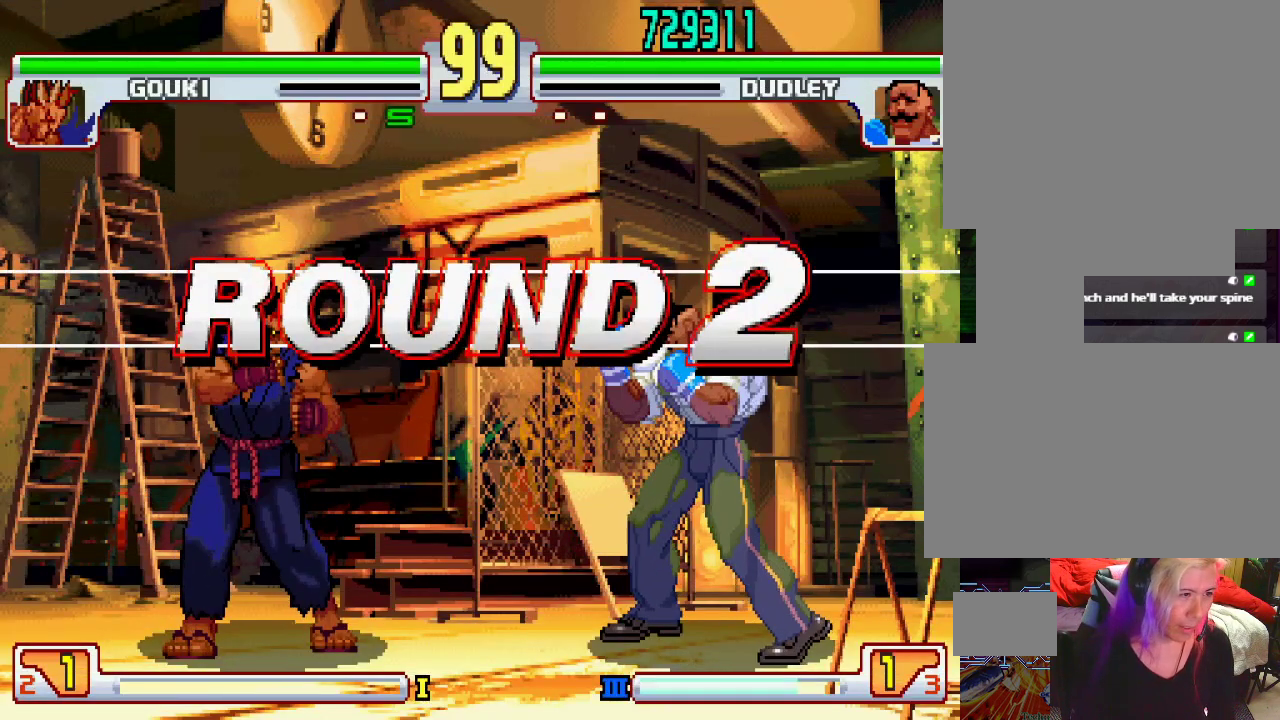
{"buttons": ["SQUARE", "TRIANGLE", "L1"], "left_stick": "center", "events": [[17, "L1", "down"], [83, "TRIANGLE", "down"], [117, "SQUARE", "down"], [150, "L1", "up"], [150, "TRIANGLE", "up"], [233, "SQUARE", "up"], [317, "L1", "down"], [367, "TRIANGLE", "down"], [433, "SQUARE", "down"]]}
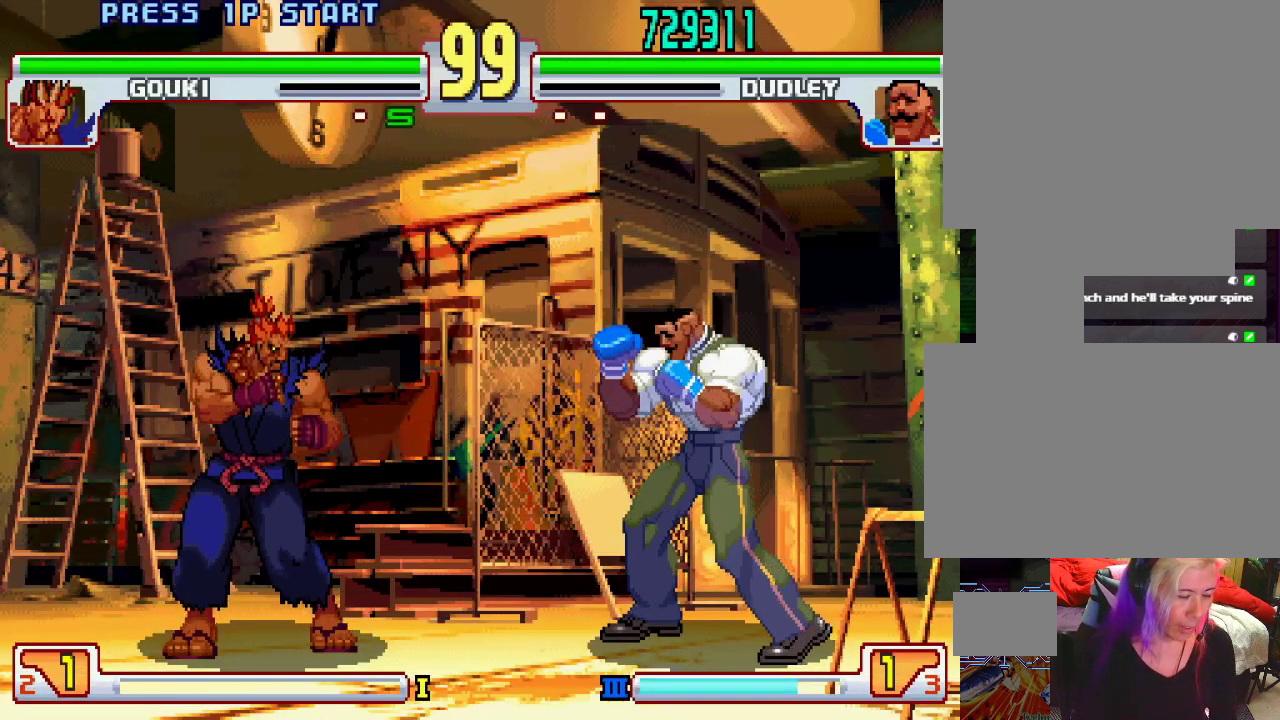
{"buttons": ["TRIANGLE", "L1"], "left_stick": "center", "events": [[33, "TRIANGLE", "up"], [100, "L1", "up"], [150, "SQUARE", "up"], [483, "L1", "down"], [500, "TRIANGLE", "down"]]}
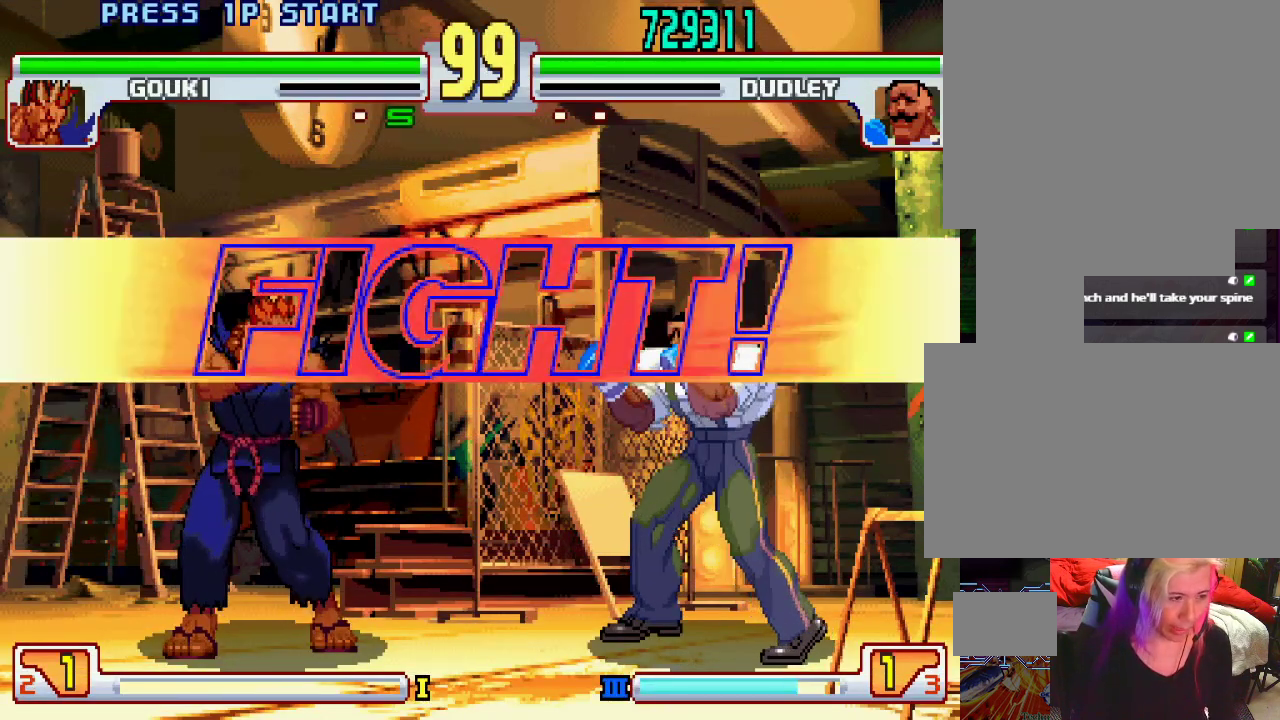
{"buttons": [], "left_stick": "center", "events": [[50, "SQUARE", "down"], [67, "L1", "up"], [67, "TRIANGLE", "up"], [117, "SQUARE", "up"], [200, "L1", "down"], [217, "L1", "up"]]}
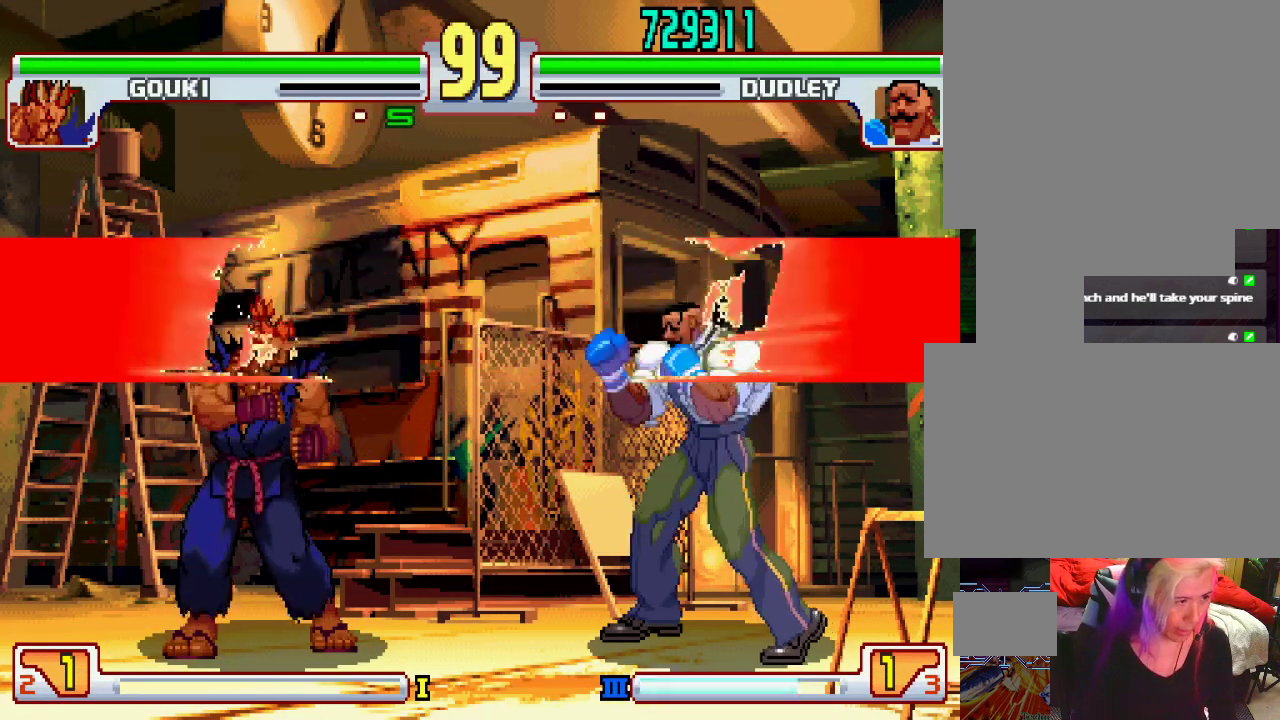
{"buttons": [], "left_stick": "center", "events": [[167, "left_stick", "left"], [250, "left_stick", "center"], [300, "left_stick", "right"], [450, "left_stick", "center"]]}
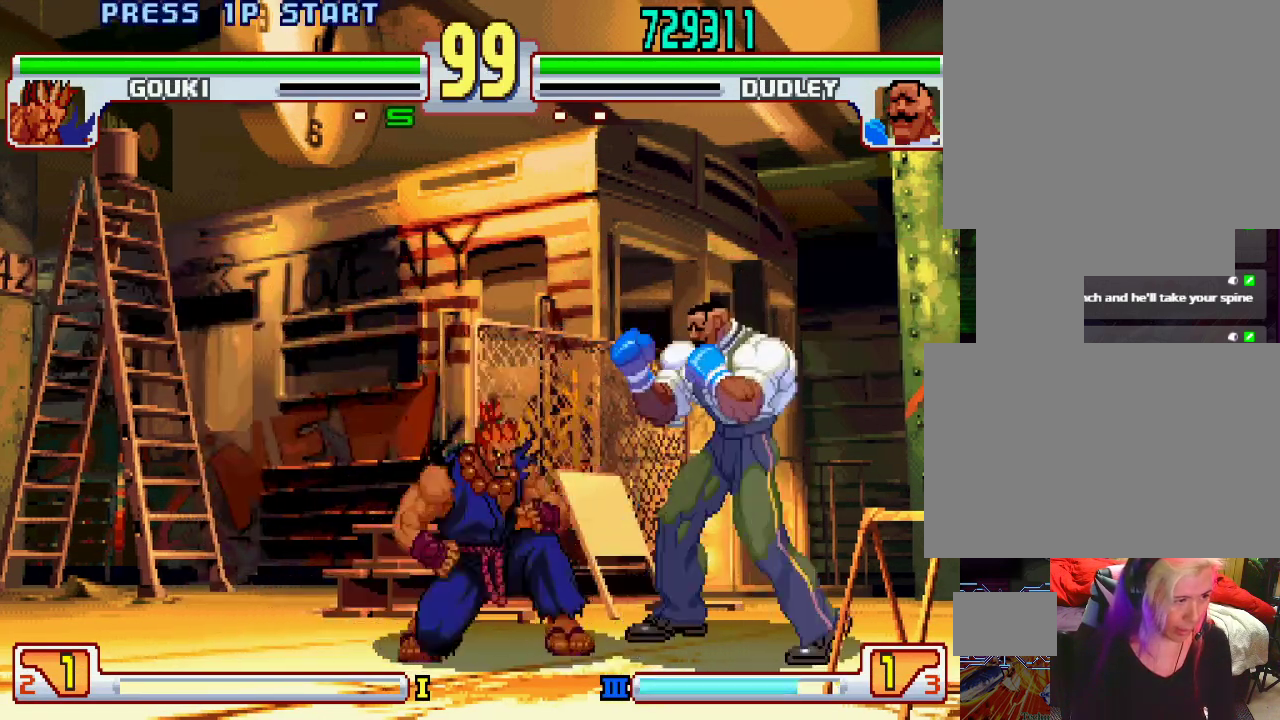
{"buttons": [], "left_stick": "down-right", "events": [[17, "left_stick", "left"], [83, "left_stick", "down-right"]]}